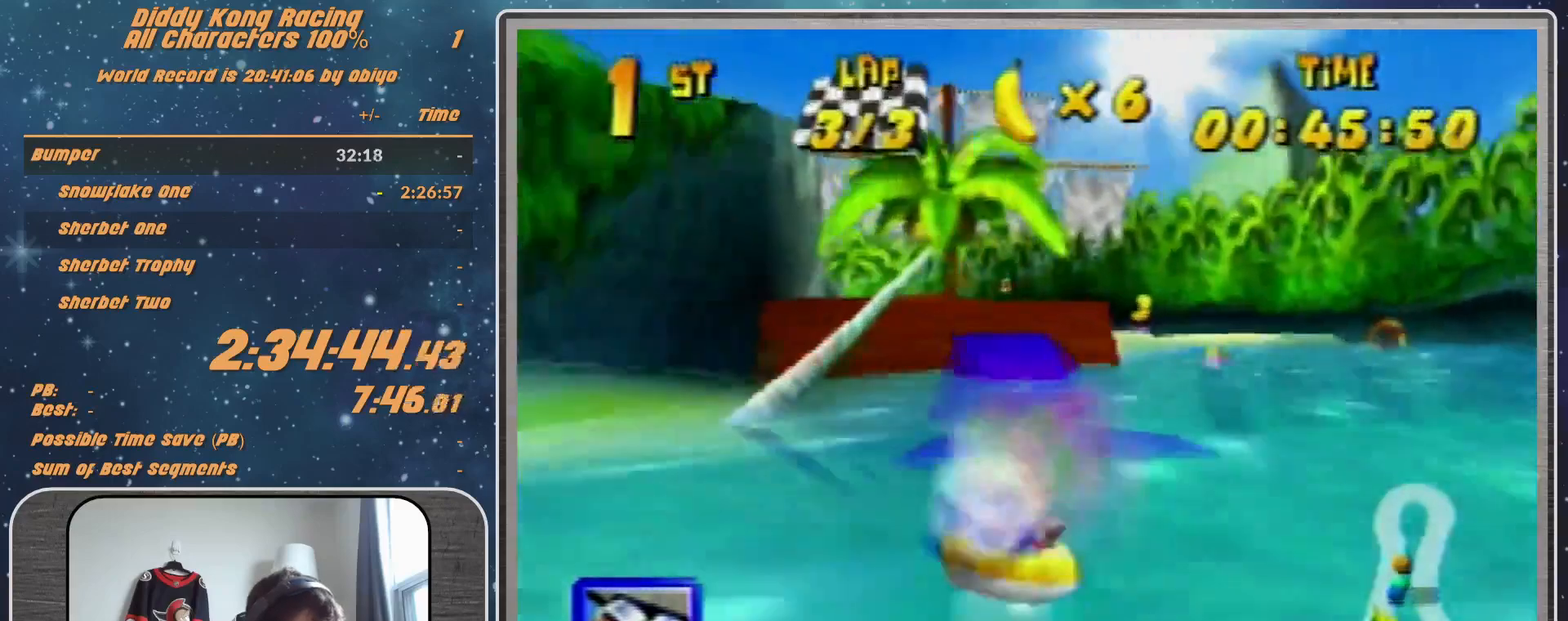
Gameplay with a controller (Nintendo layout); each line is a JSON object with the inputs held at the frame after it. "events" lists button and stick changes between this image and that frame as [ms after this image, input, new state], when the widget could be followed in between. Not read: L1 L3 R3.
{"buttons": ["A", "R1"], "left_stick": "up-right", "events": [[233, "left_stick", "up-right"]]}
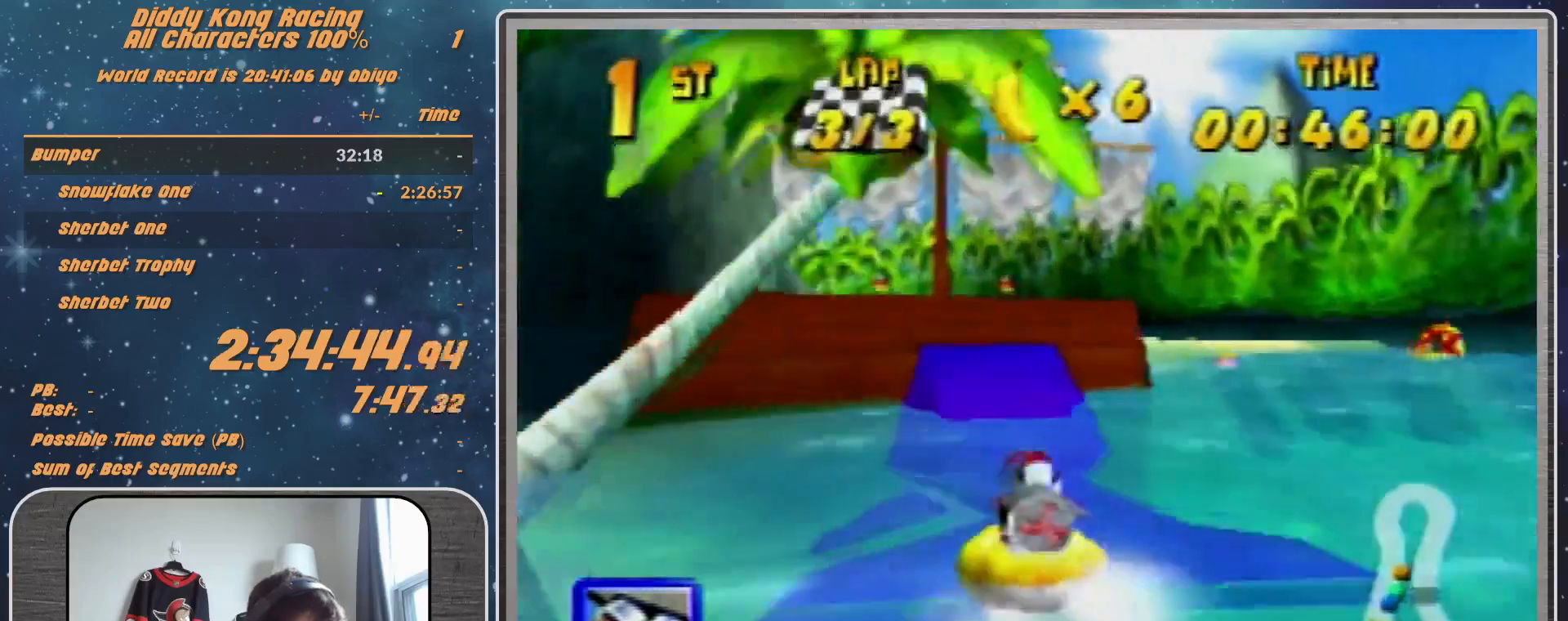
{"buttons": ["A", "R1"], "left_stick": "up-left", "events": [[33, "left_stick", "up-left"], [233, "left_stick", "up-right"], [333, "left_stick", "up-left"]]}
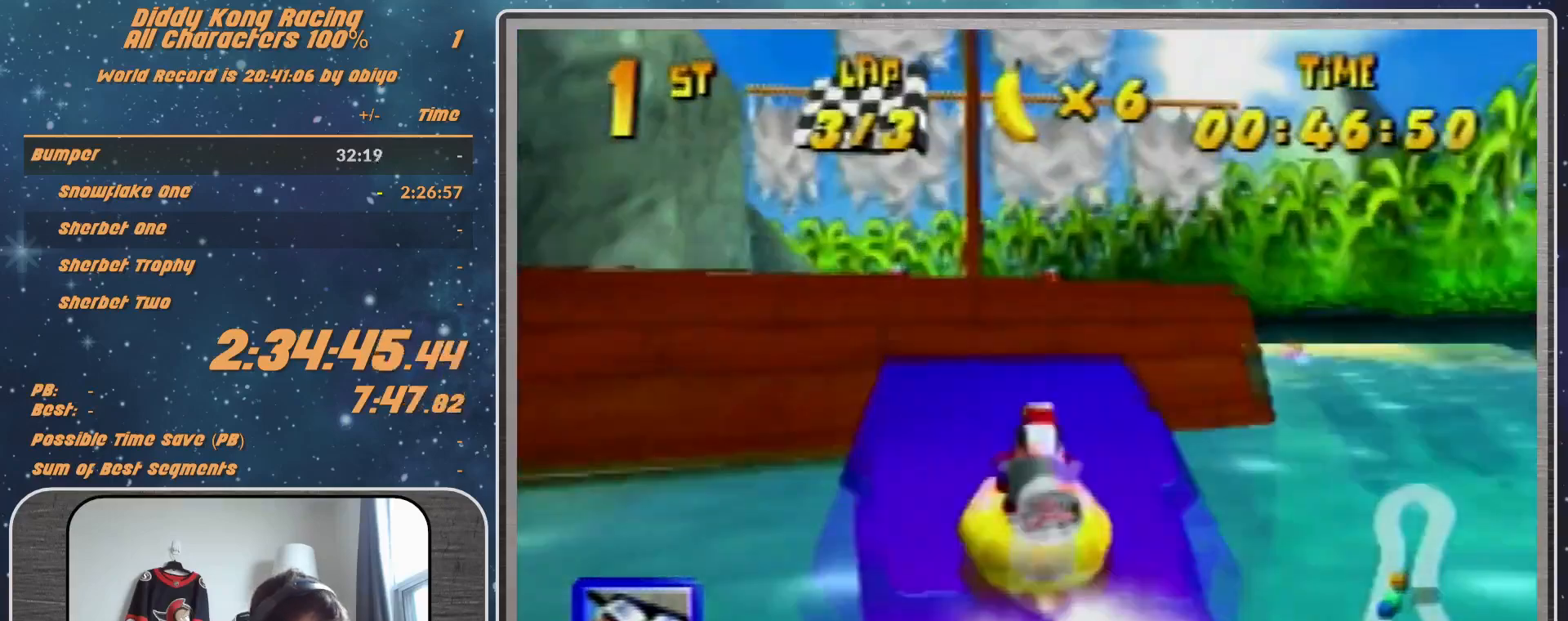
{"buttons": ["A", "R1"], "left_stick": "up-left", "events": [[33, "R1", "up"], [100, "R1", "down"], [200, "left_stick", "up-right"], [367, "left_stick", "up"], [500, "left_stick", "up-left"]]}
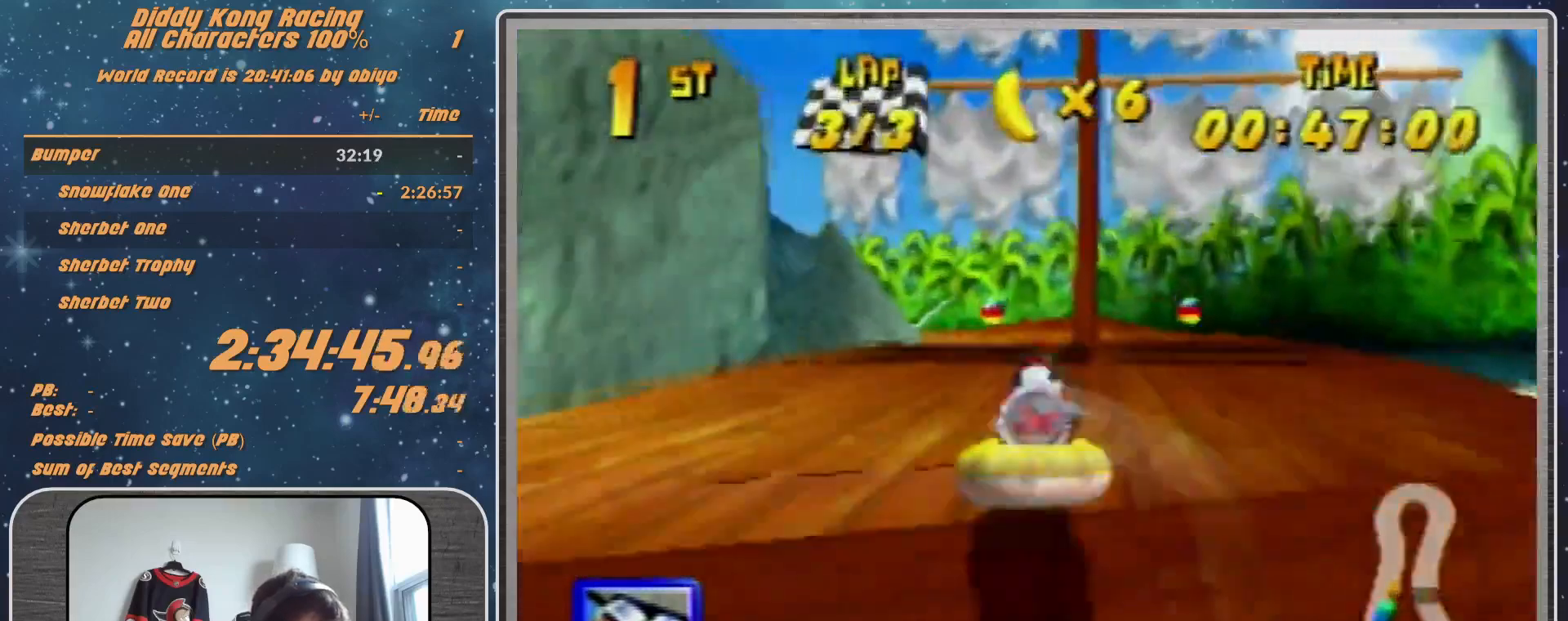
{"buttons": ["A", "R1"], "left_stick": "up-right", "events": [[400, "A", "up"], [400, "left_stick", "up-right"], [433, "A", "down"]]}
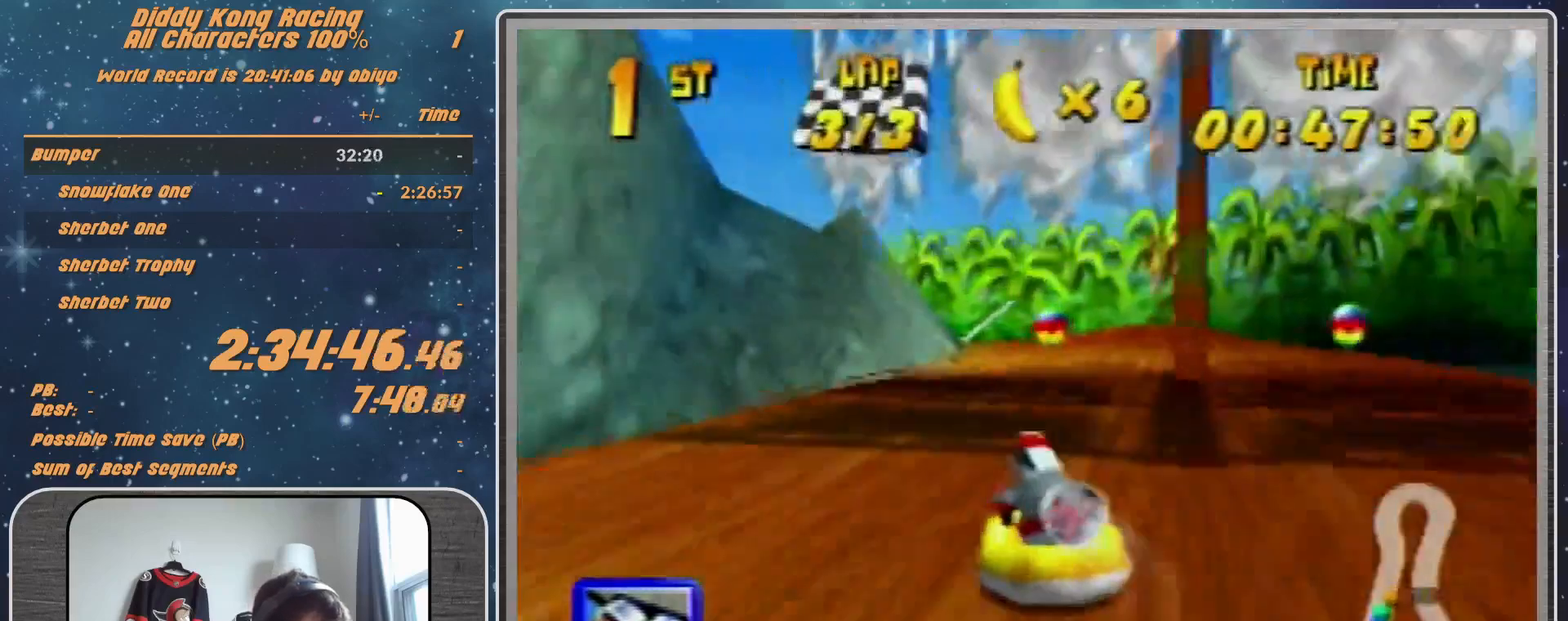
{"buttons": ["A", "R1"], "left_stick": "up-left", "events": [[167, "left_stick", "up-left"]]}
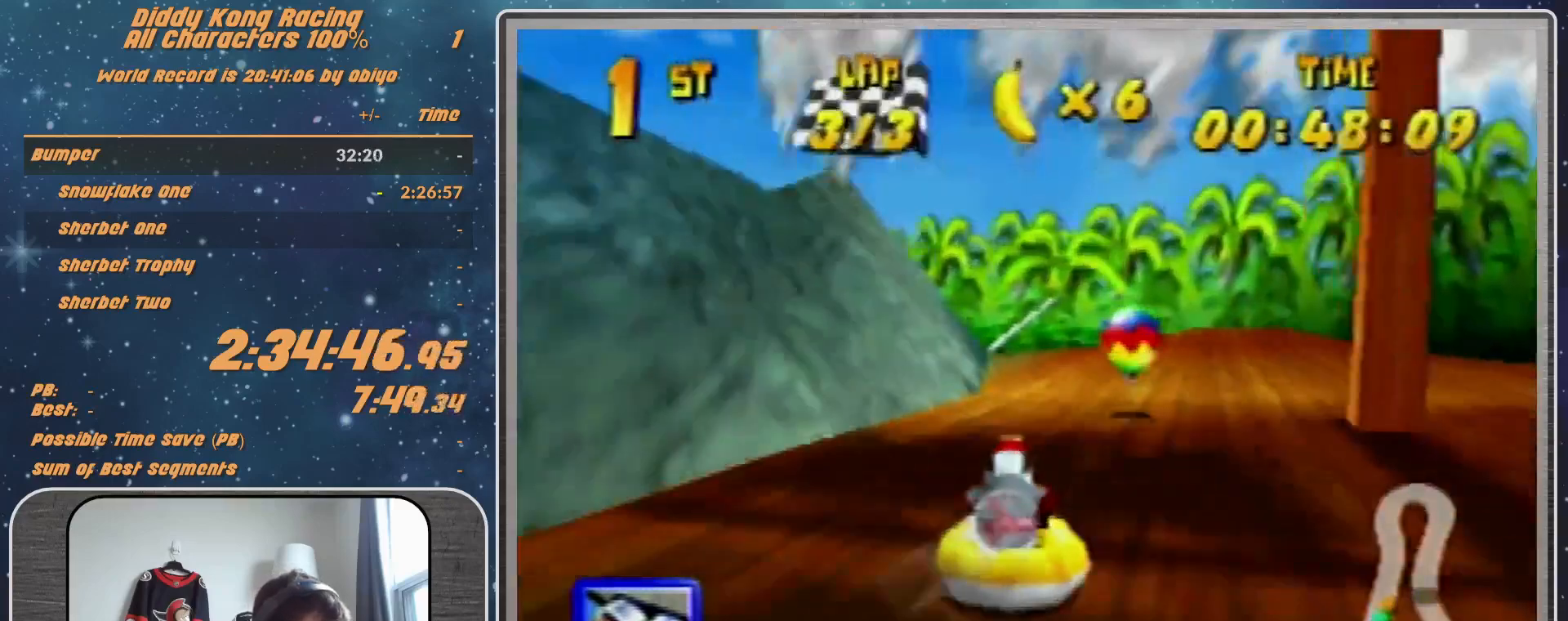
{"buttons": ["A", "R1"], "left_stick": "up-left", "events": [[33, "left_stick", "up-right"], [133, "left_stick", "up"], [300, "left_stick", "up-left"], [400, "A", "up"], [500, "A", "down"]]}
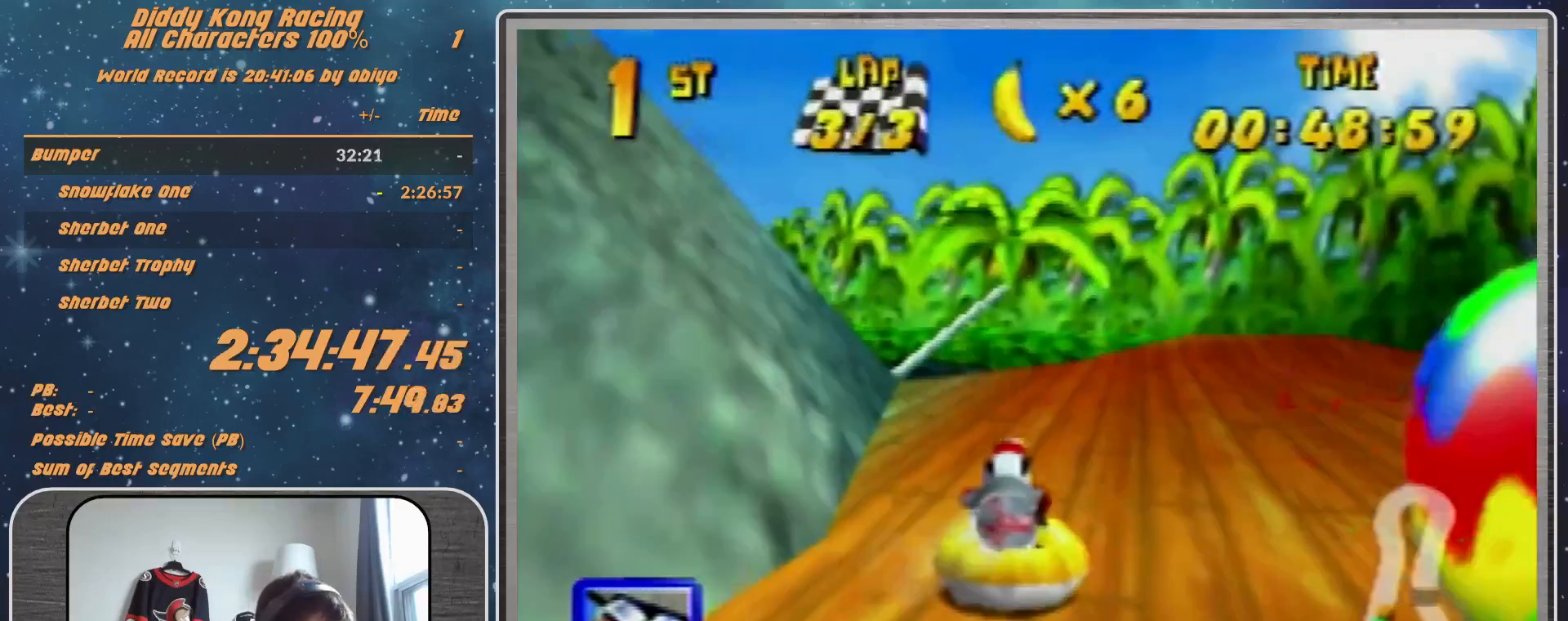
{"buttons": ["R1"], "left_stick": "up", "events": [[400, "A", "up"], [467, "A", "down"], [500, "A", "up"], [500, "left_stick", "up"]]}
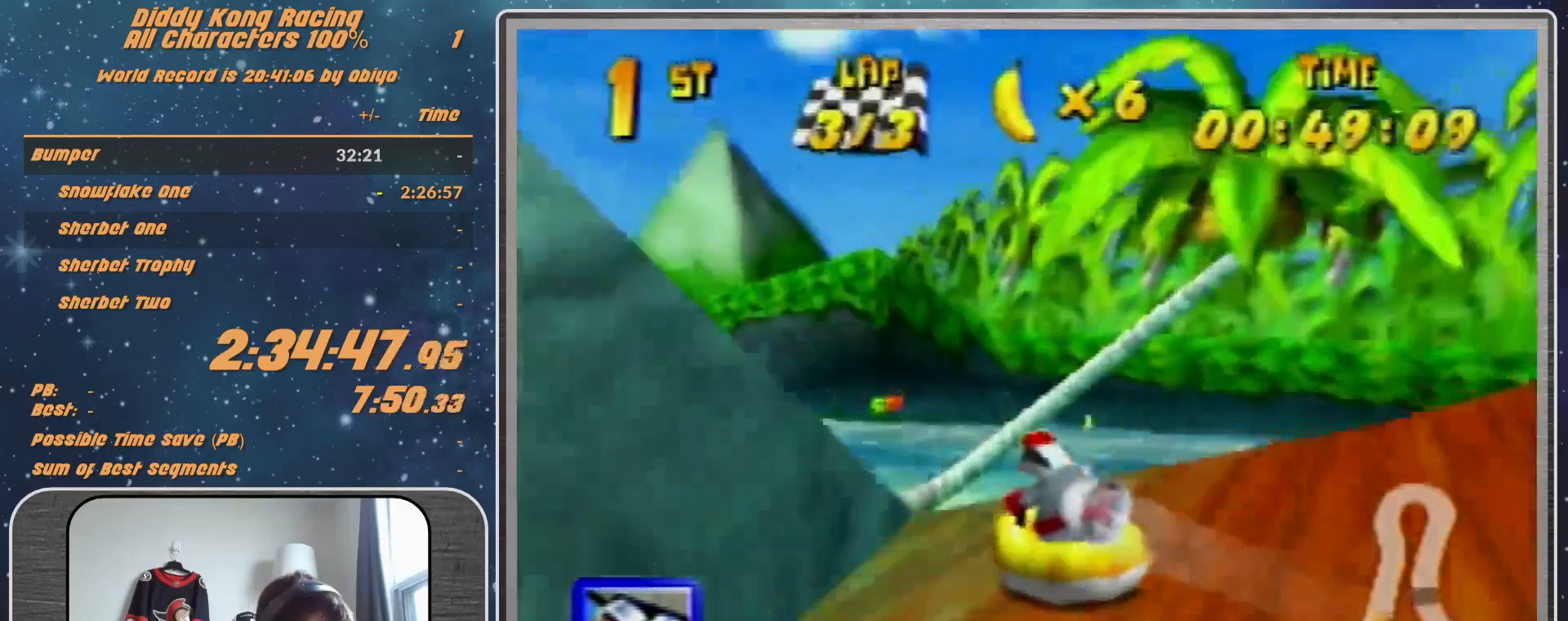
{"buttons": ["R1"], "left_stick": "up-left", "events": [[200, "A", "down"], [200, "left_stick", "up-left"], [233, "A", "up"], [300, "A", "down"], [467, "A", "up"]]}
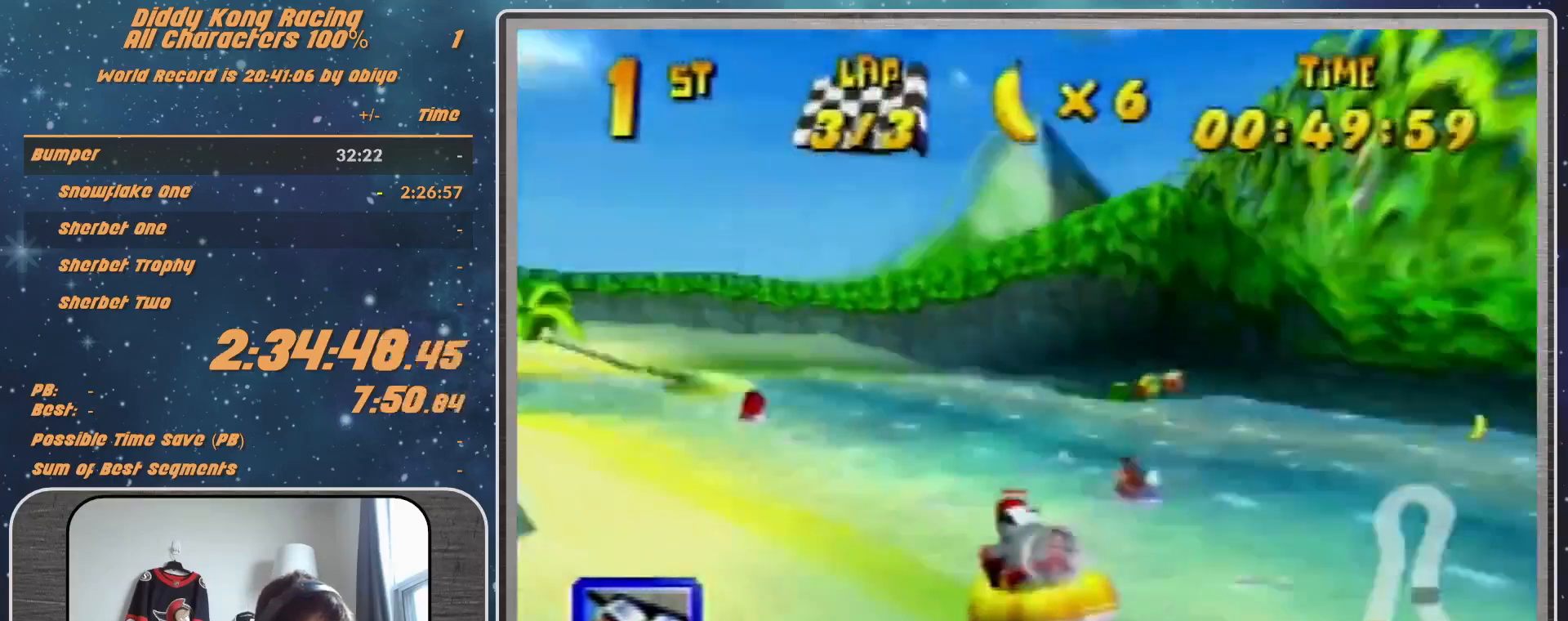
{"buttons": ["A", "R1"], "left_stick": "up-right", "events": [[67, "A", "down"], [233, "left_stick", "up-right"]]}
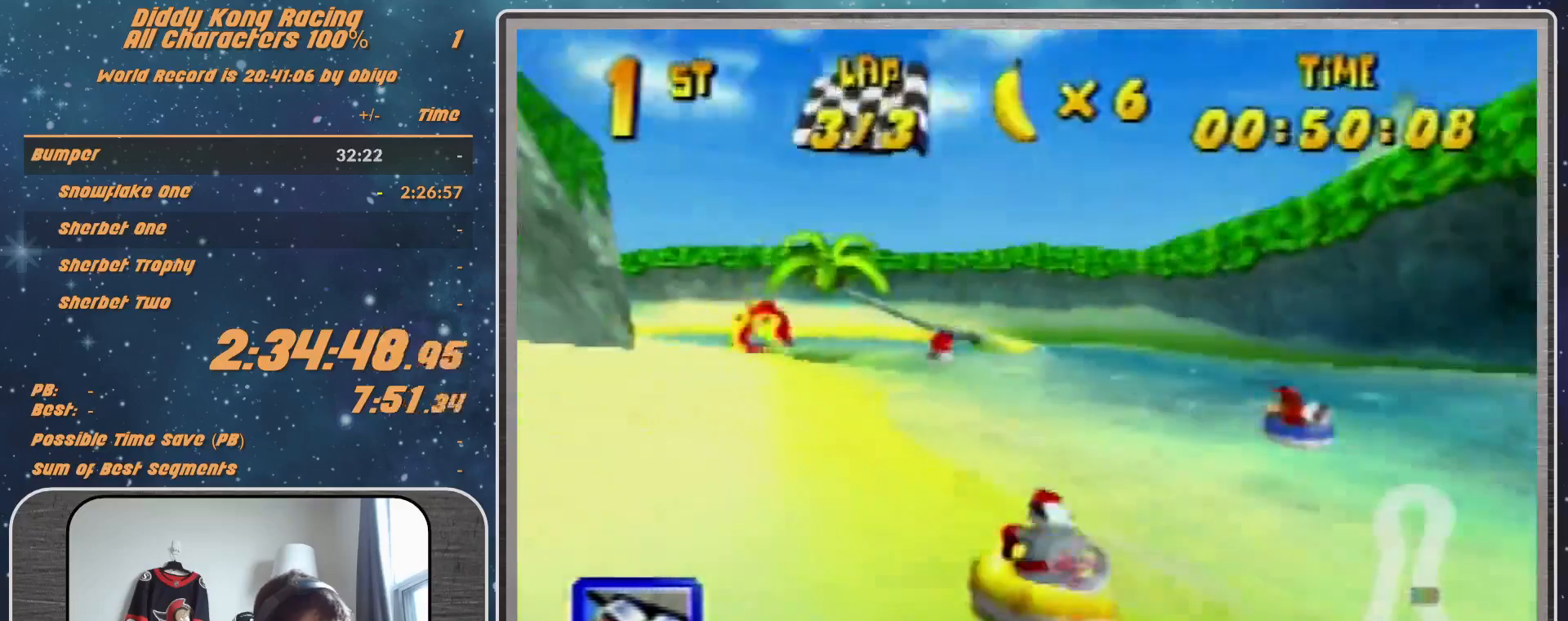
{"buttons": ["A", "R1"], "left_stick": "up-left", "events": [[100, "A", "up"], [100, "left_stick", "up-left"], [233, "A", "down"]]}
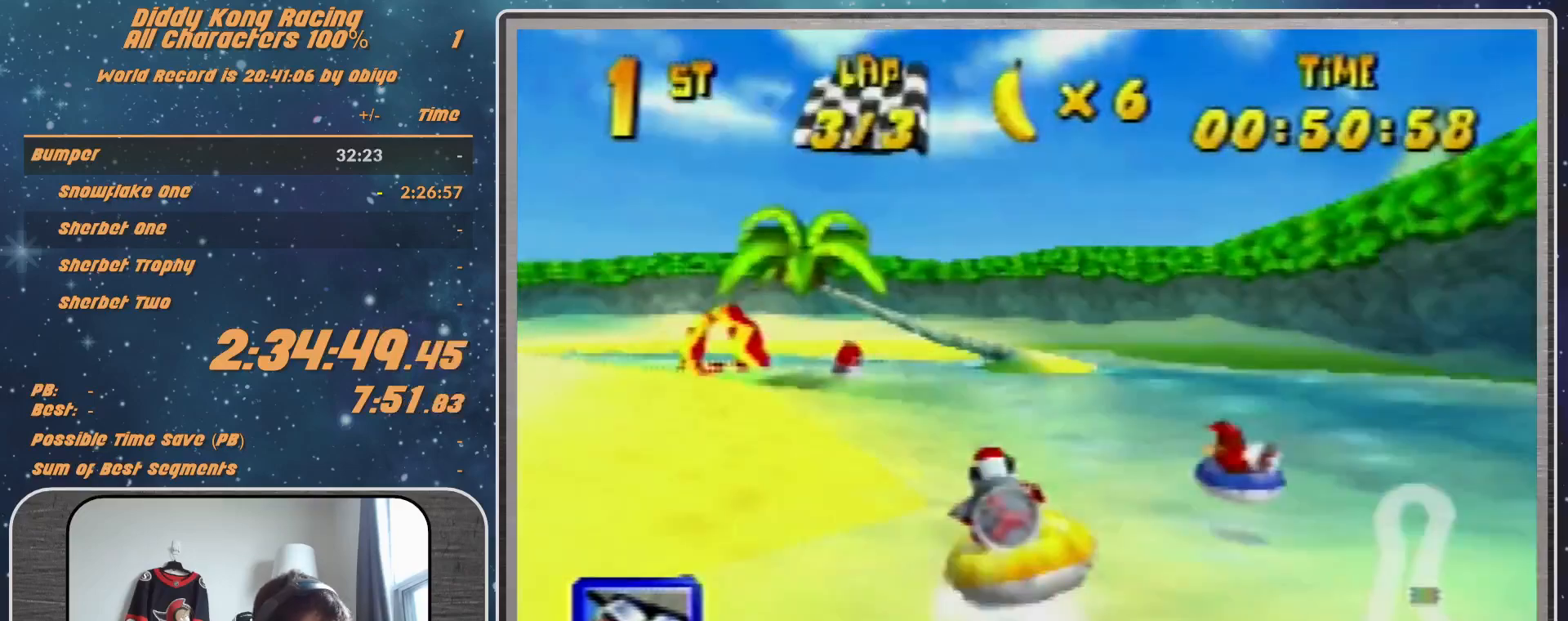
{"buttons": ["R1"], "left_stick": "up-left", "events": [[200, "left_stick", "up-right"], [233, "A", "up"], [300, "A", "down"], [400, "left_stick", "up-left"], [467, "A", "up"]]}
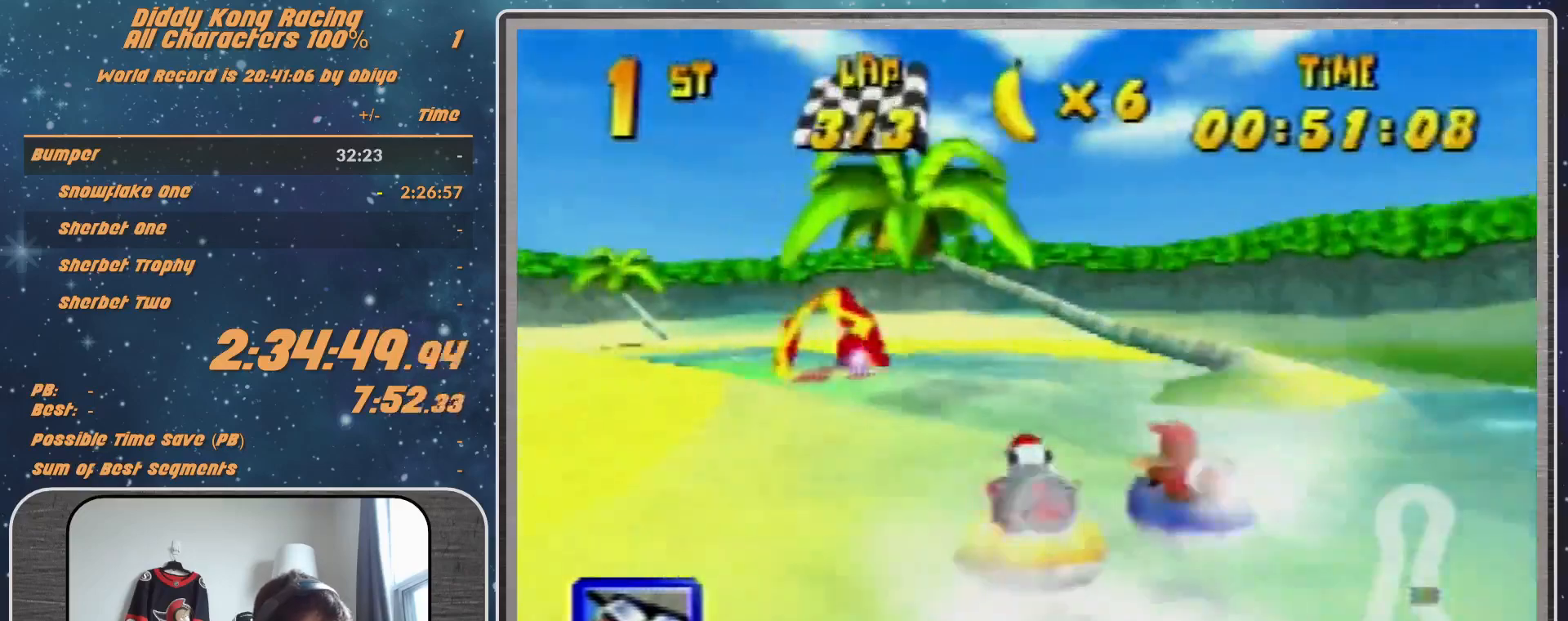
{"buttons": ["A", "R1"], "left_stick": "up-right", "events": [[67, "A", "down"], [133, "A", "up"], [500, "A", "down"], [500, "left_stick", "up-right"]]}
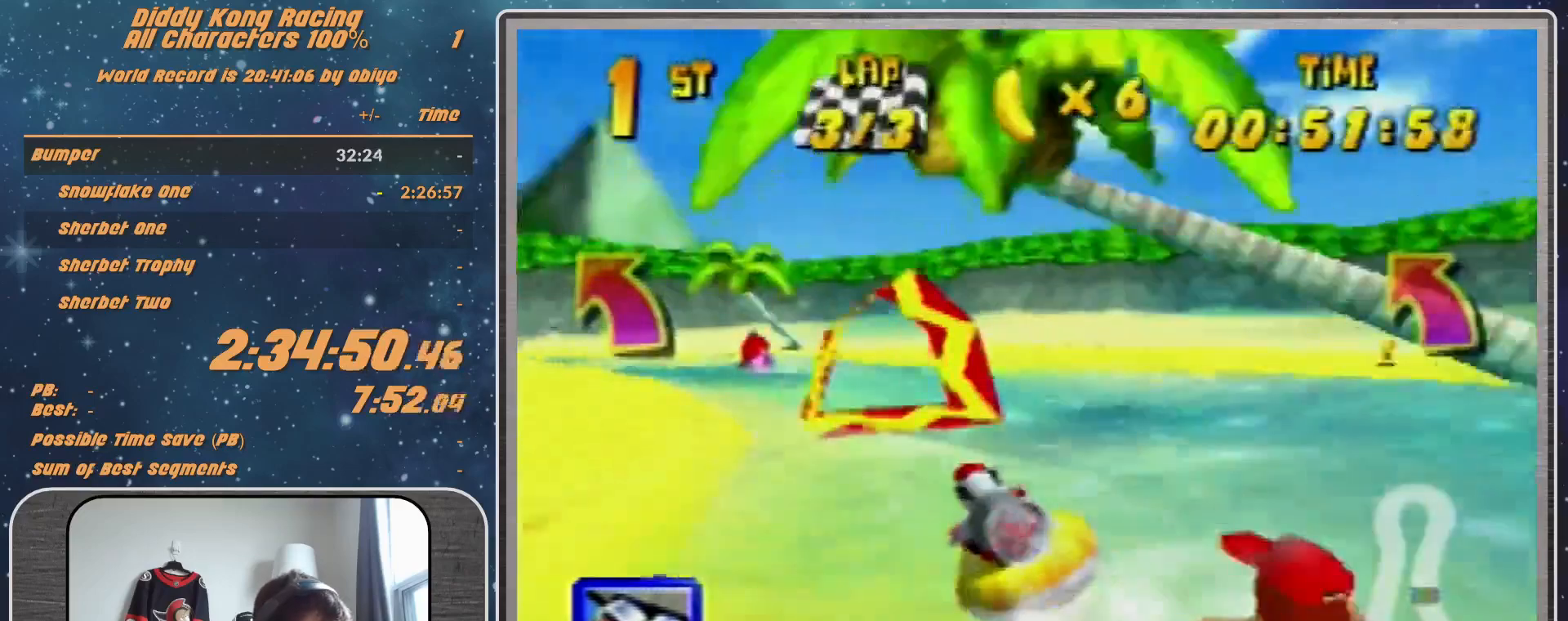
{"buttons": ["B", "R1"], "left_stick": "left", "events": [[67, "A", "up"], [67, "left_stick", "up-left"], [133, "A", "down"], [133, "left_stick", "left"], [200, "A", "up"], [333, "B", "down"]]}
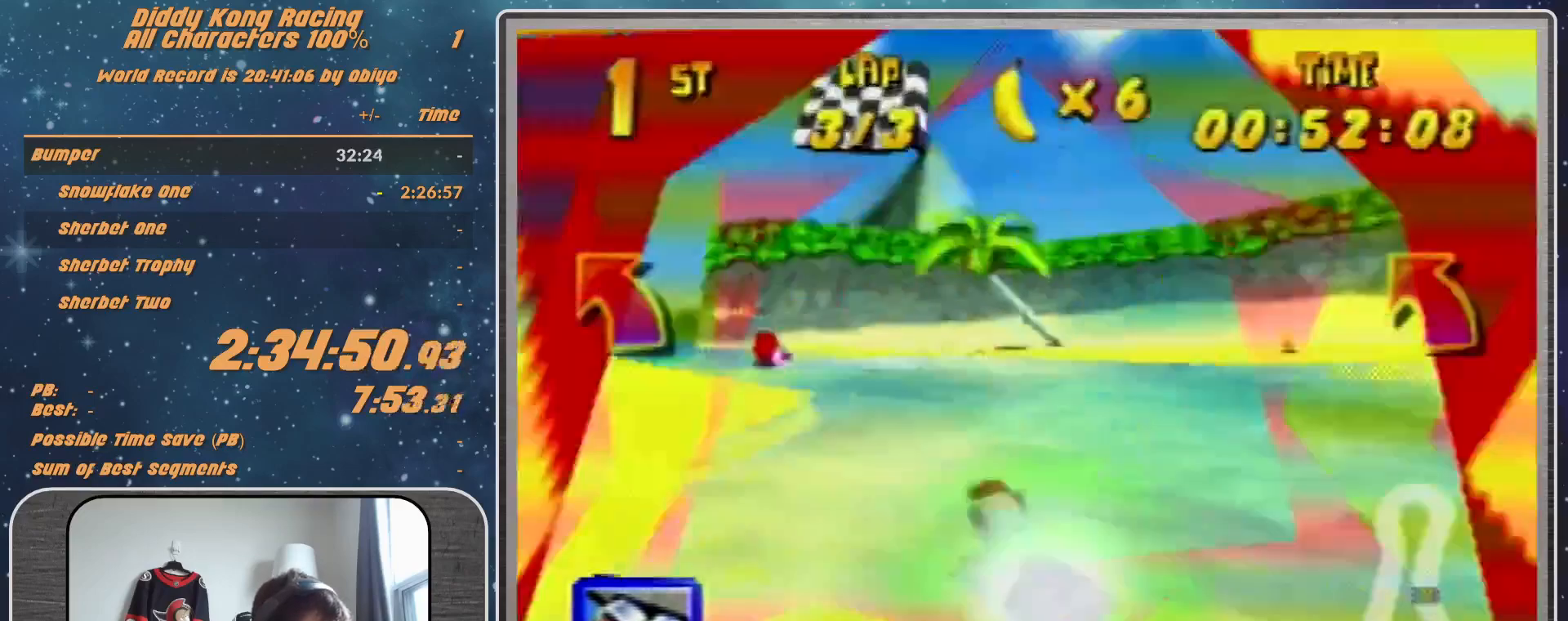
{"buttons": ["R1"], "left_stick": "up-right", "events": [[467, "B", "up"], [467, "left_stick", "up-right"]]}
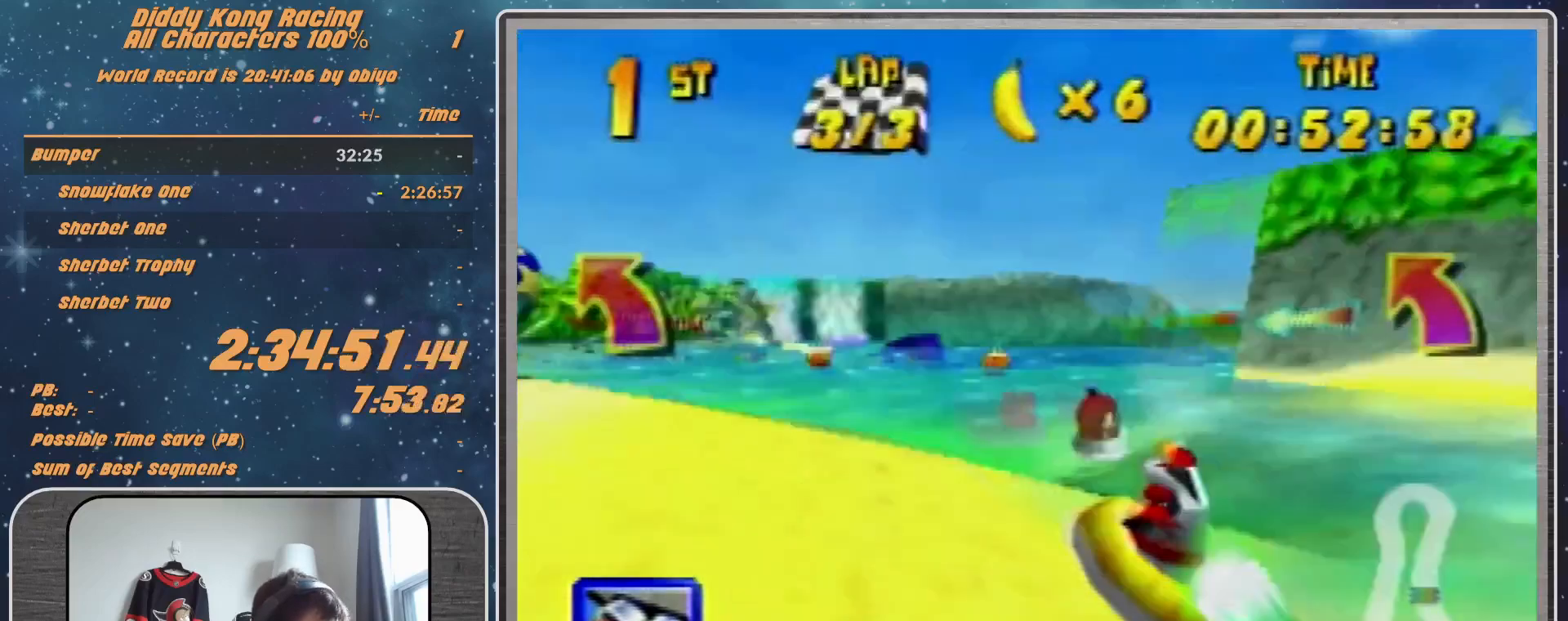
{"buttons": ["R1"], "left_stick": "up-right", "events": [[267, "left_stick", "up-left"], [400, "left_stick", "up-right"]]}
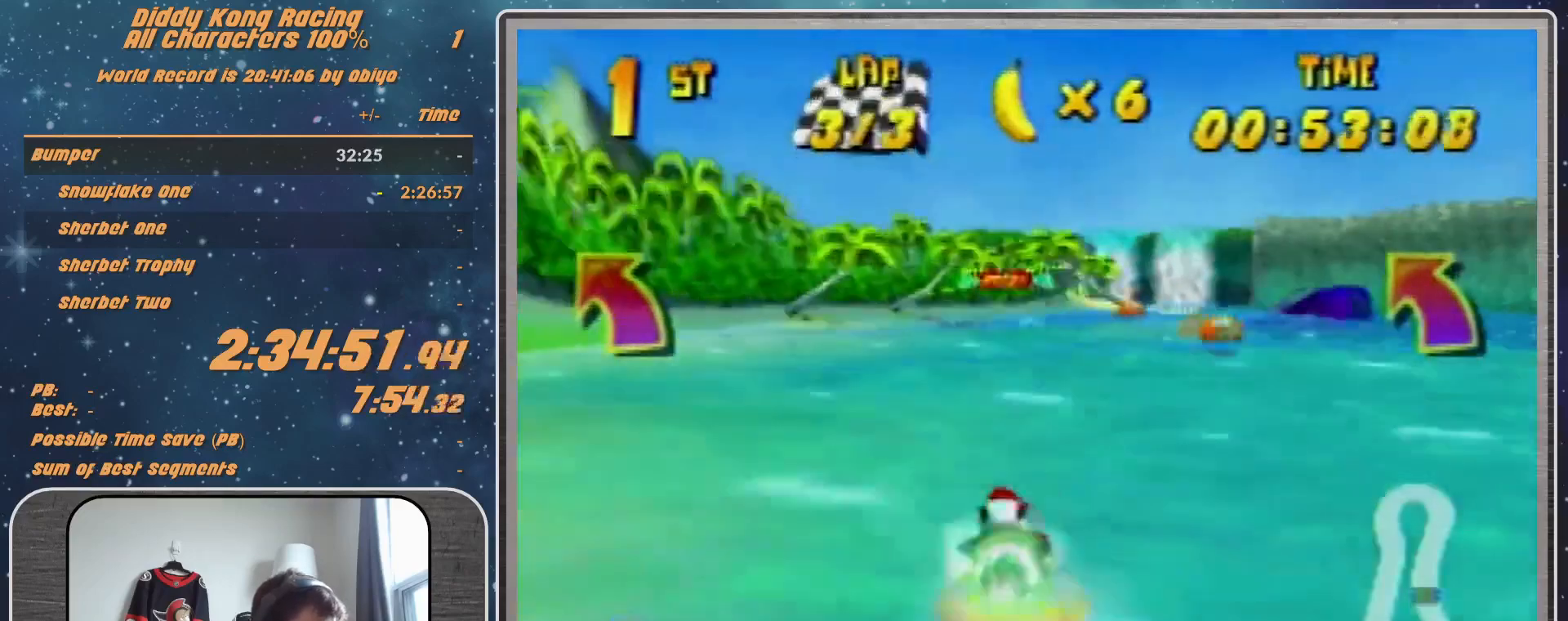
{"buttons": [], "left_stick": "up-left", "events": [[200, "left_stick", "up-left"], [267, "left_stick", "up-right"], [300, "R1", "up"], [400, "left_stick", "up-left"]]}
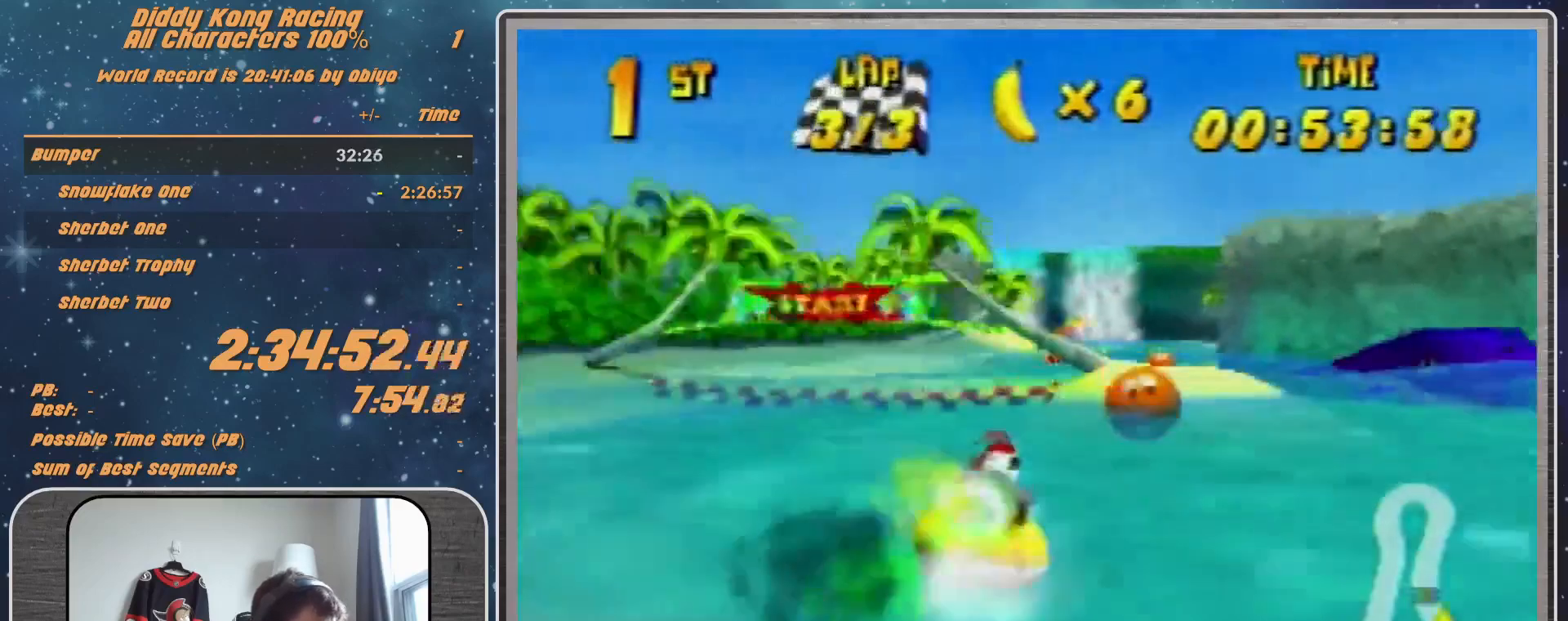
{"buttons": ["START"], "left_stick": "center", "events": [[100, "left_stick", "center"], [333, "START", "down"]]}
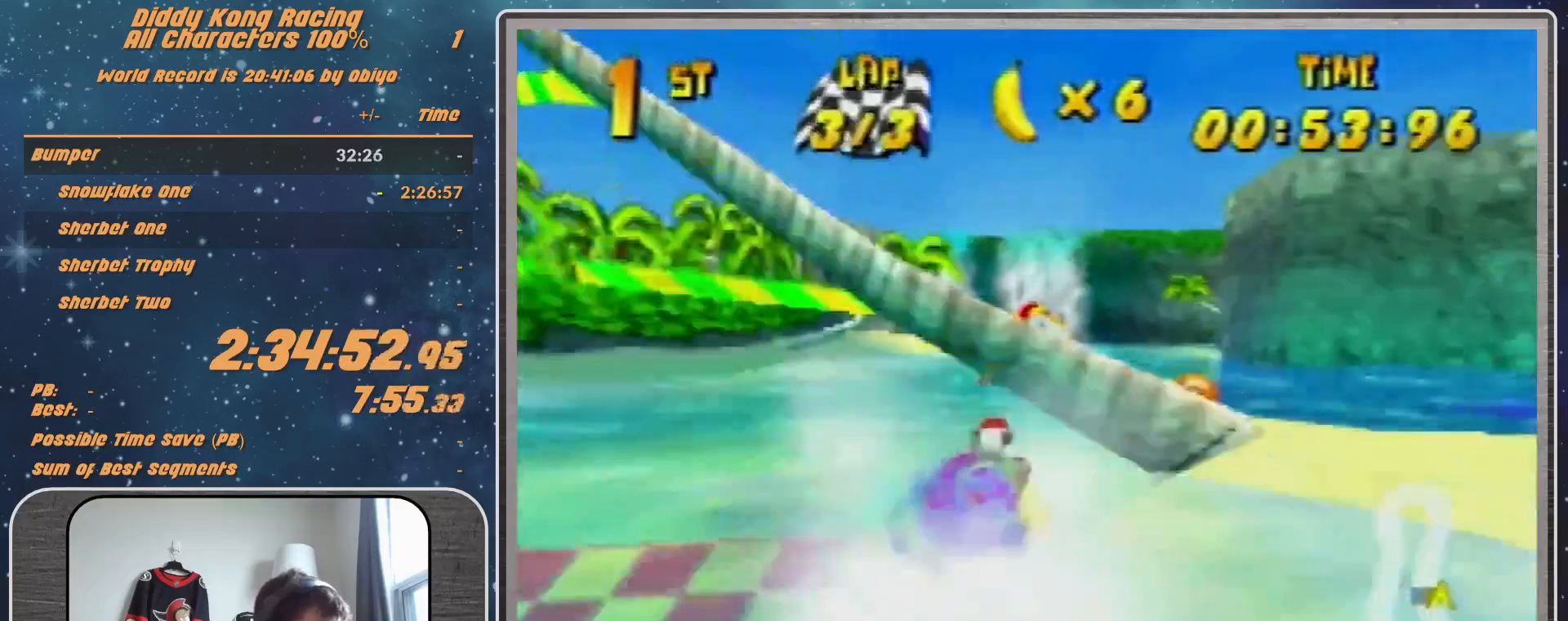
{"buttons": [], "left_stick": "down", "events": [[167, "START", "up"], [300, "left_stick", "down"], [367, "left_stick", "center"], [433, "left_stick", "down"]]}
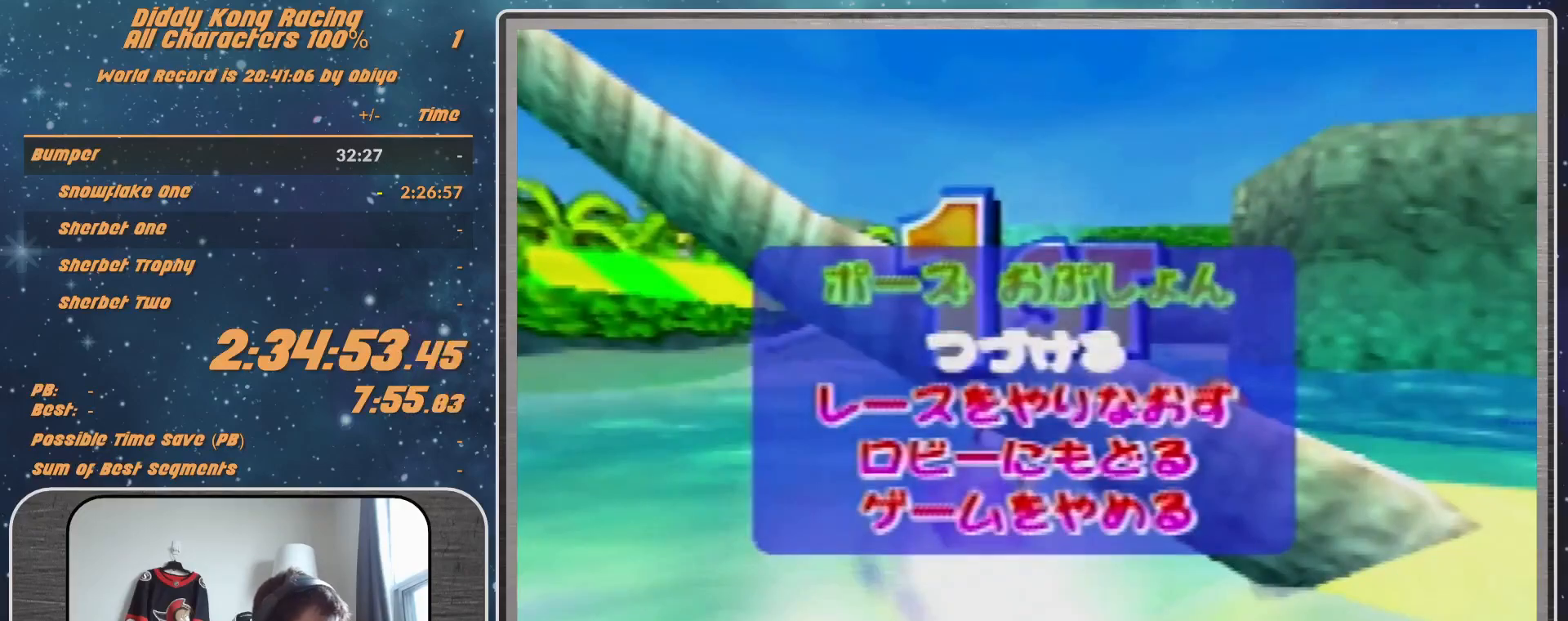
{"buttons": ["A"], "left_stick": "center", "events": [[67, "left_stick", "center"], [133, "A", "down"]]}
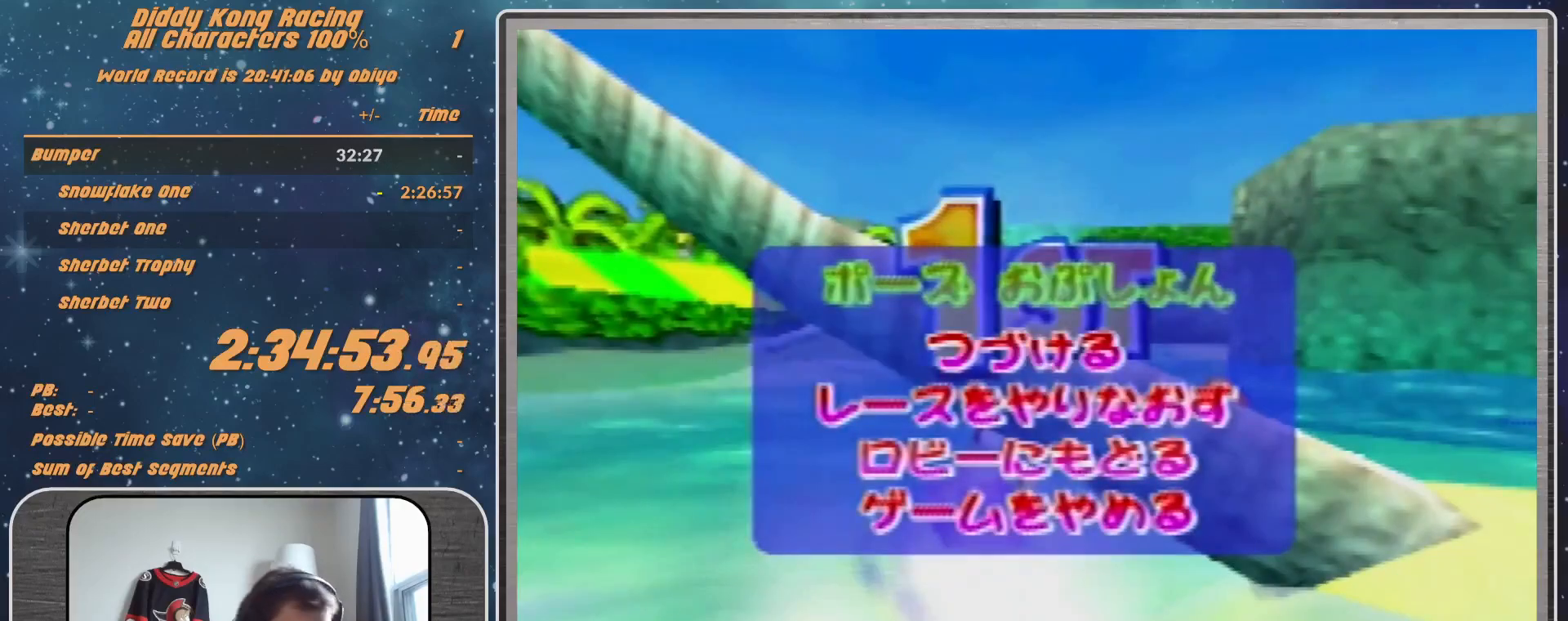
{"buttons": ["A"], "left_stick": "center", "events": []}
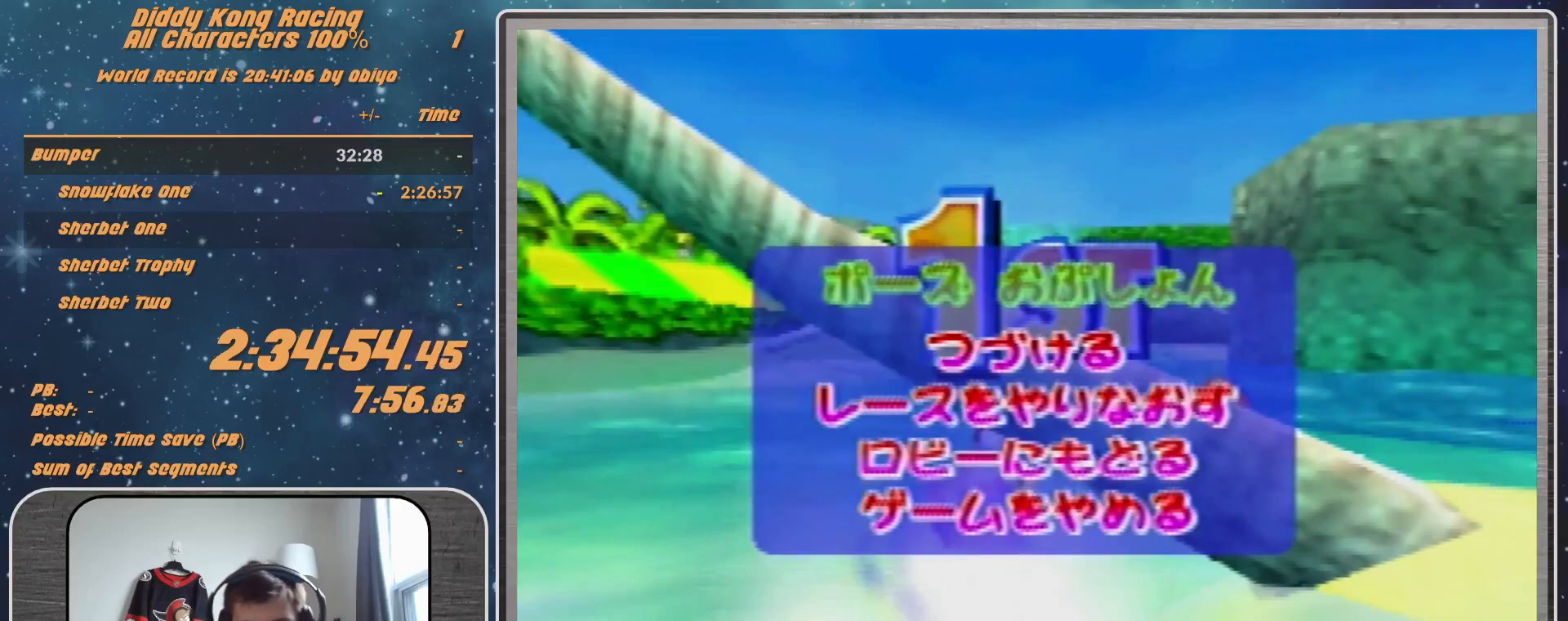
{"buttons": ["A"], "left_stick": "center", "events": []}
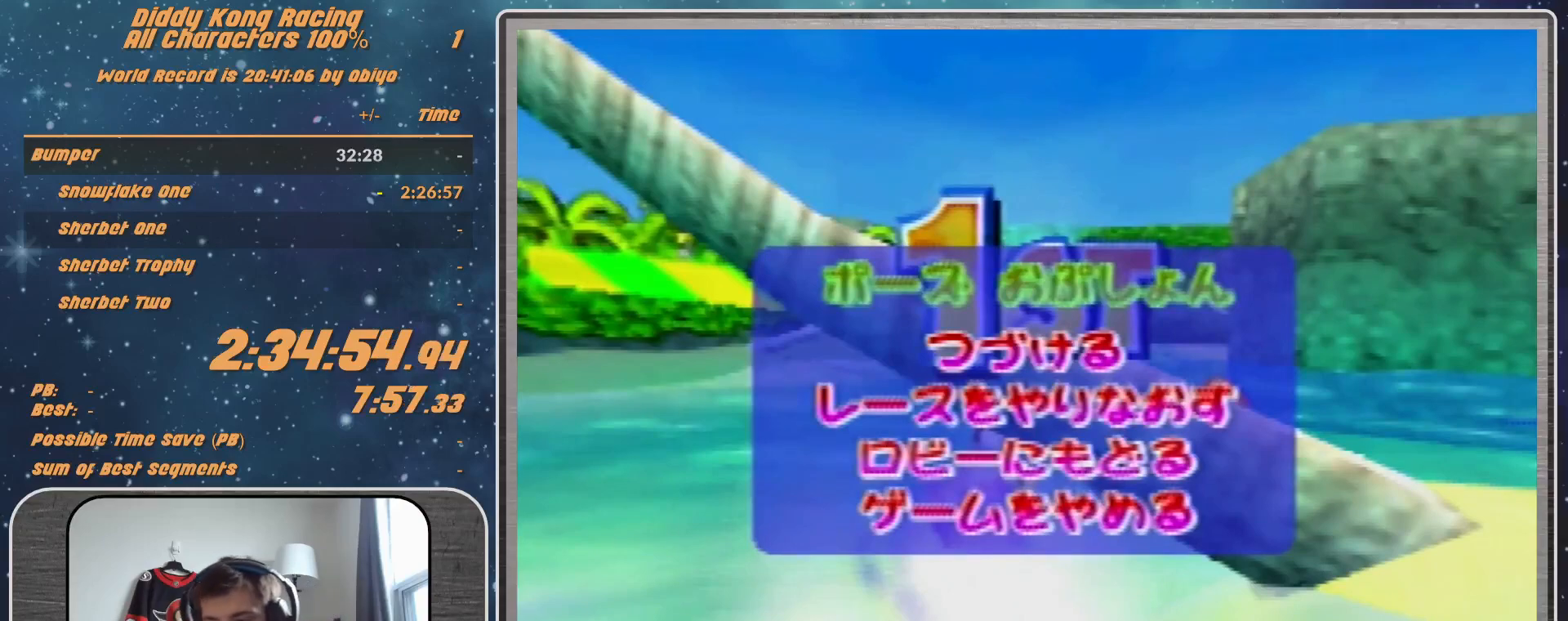
{"buttons": [], "left_stick": "center", "events": [[333, "A", "up"]]}